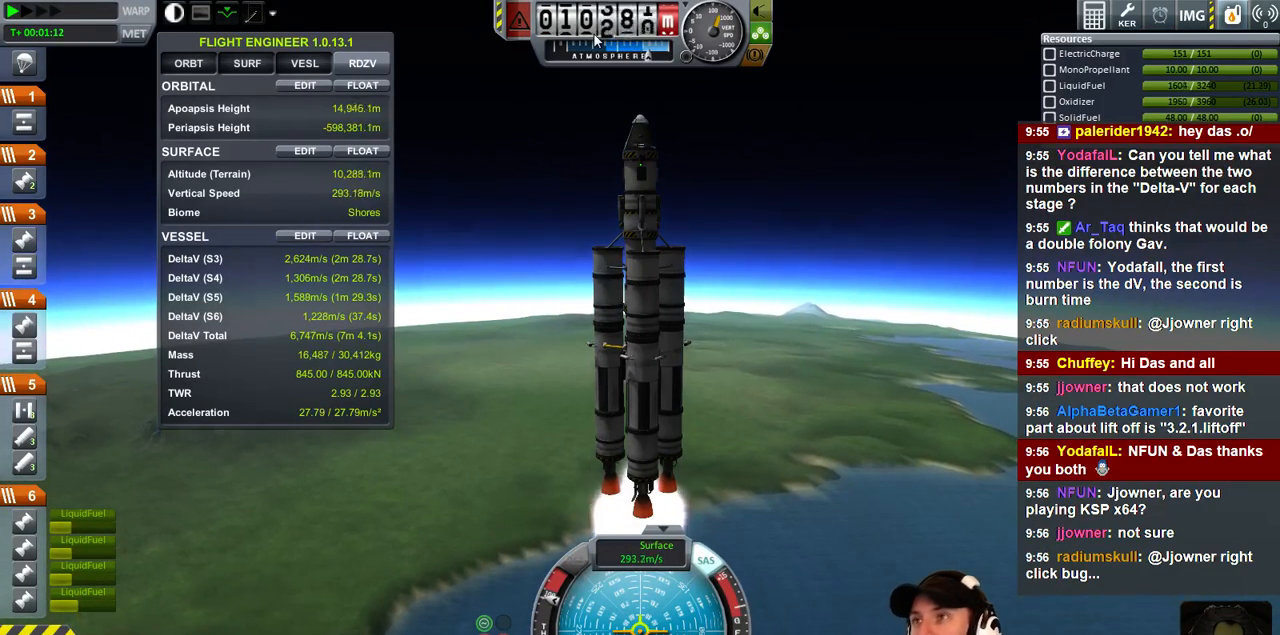
Gameplay with keyboard; each line is a JSON object with the keys held at the frame after it. "events" lists presses ("down") and releases ("up") of "a", "d", "e", "h", "i", "j", "k", "l", "n", "q", "s" and "w" between this image and that frame as [ms after this image, input, new state], when the widget could be followed in between. No other keys are recorded. Mouse input is not recorded.
{"keys": ["d"], "events": [[100, "d", "down"]]}
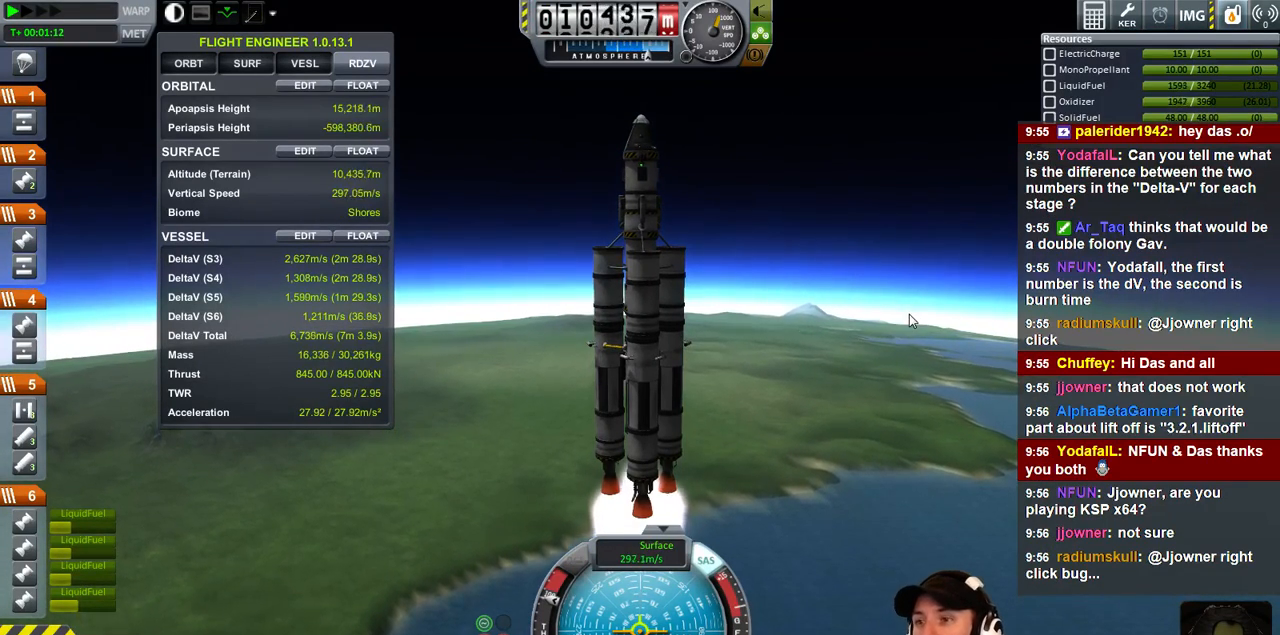
{"keys": ["d"], "events": []}
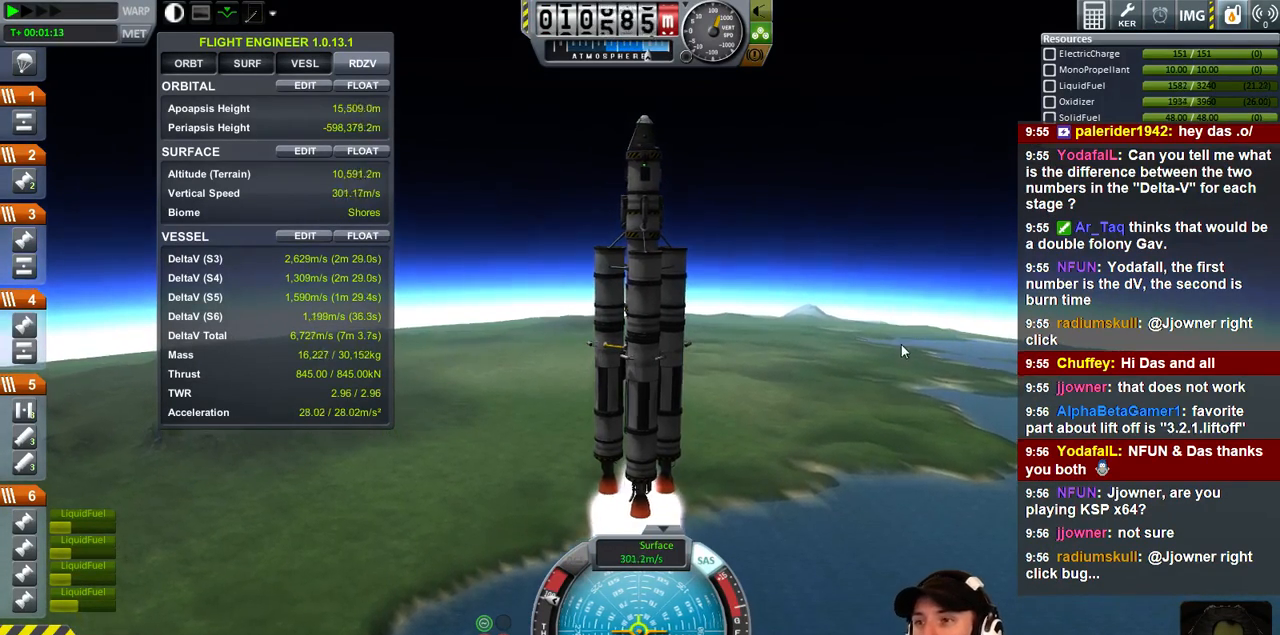
{"keys": ["d"], "events": []}
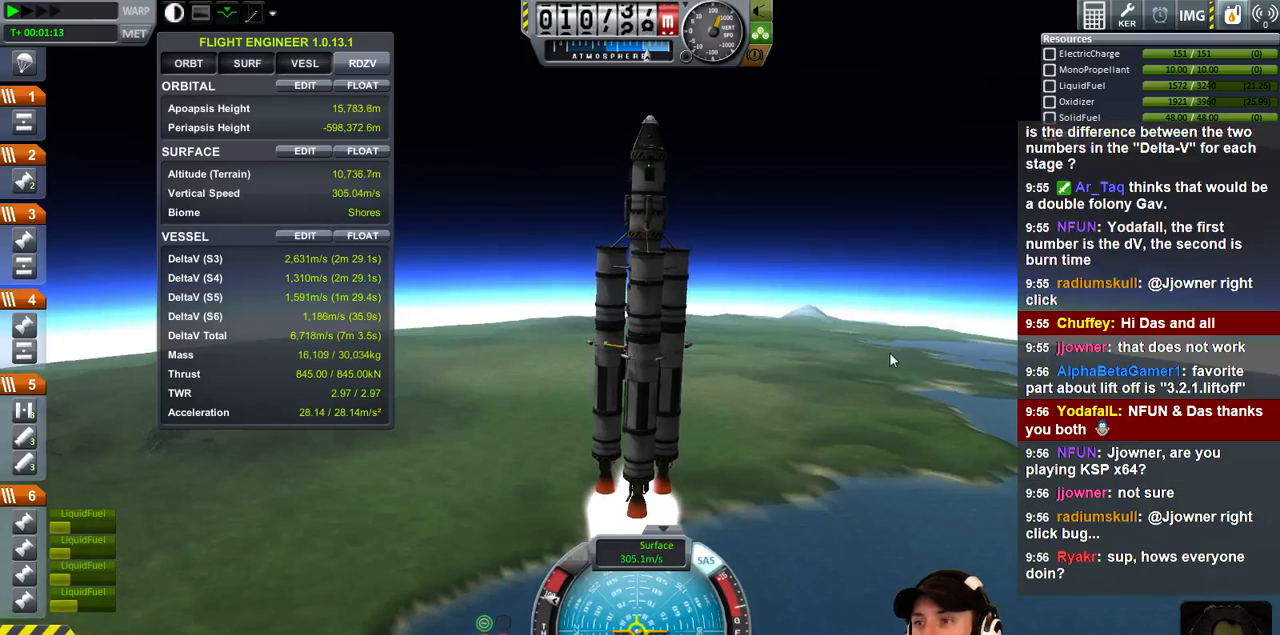
{"keys": ["d"], "events": []}
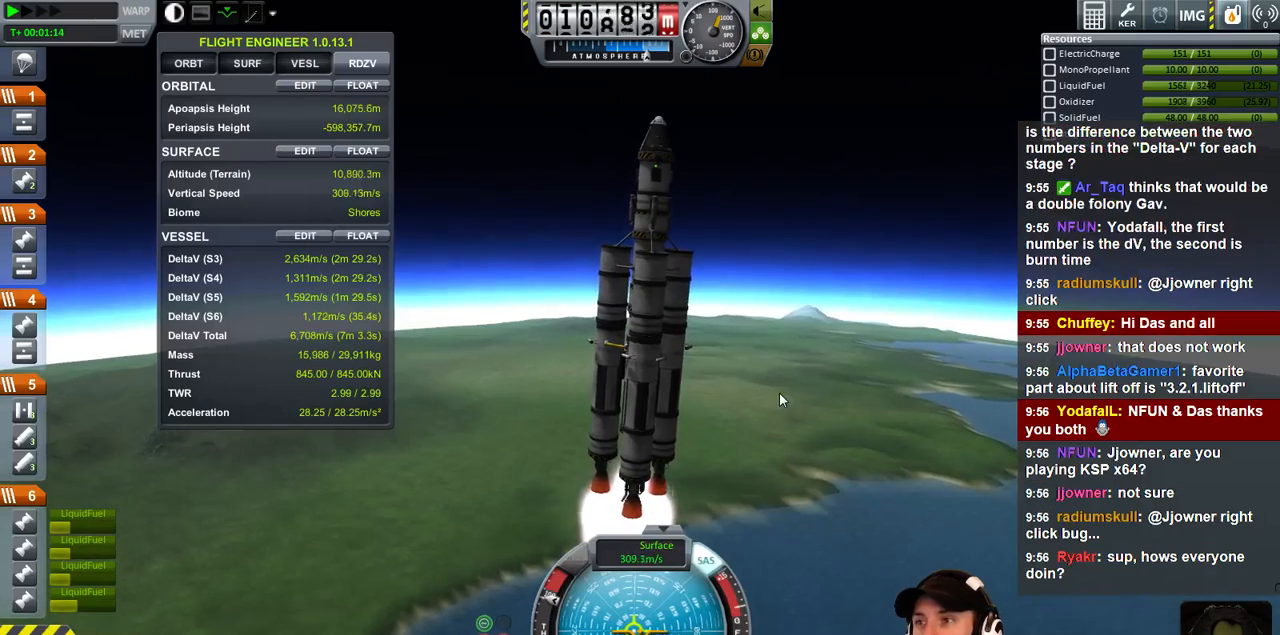
{"keys": ["d"], "events": []}
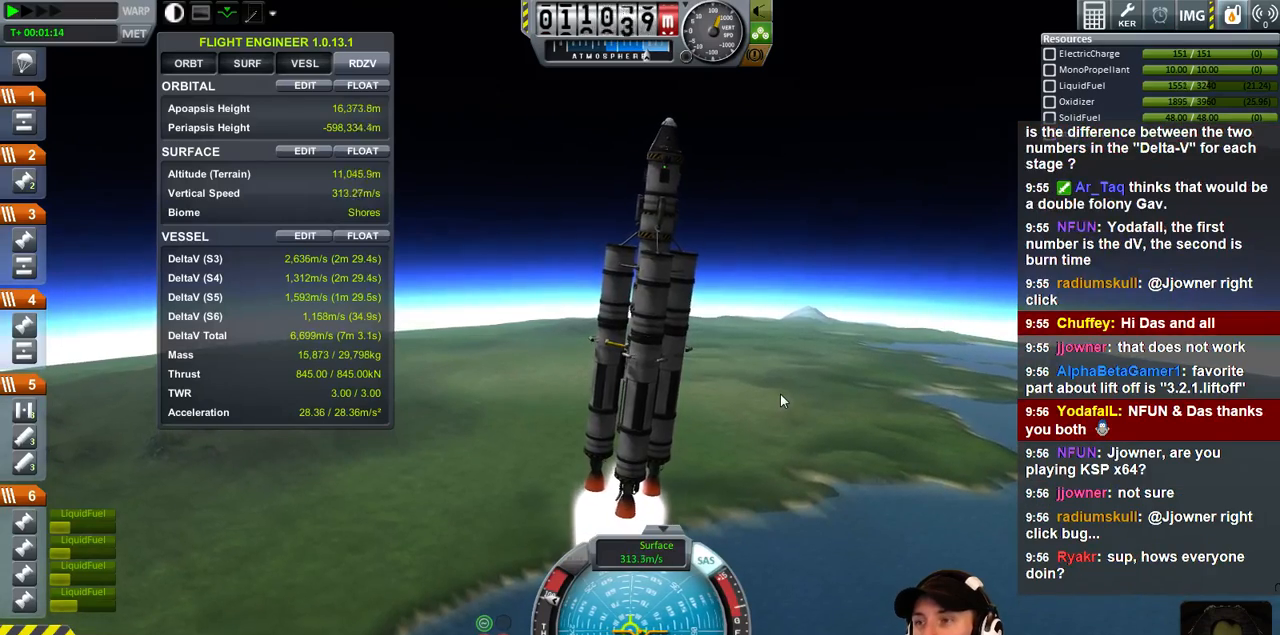
{"keys": ["d"], "events": []}
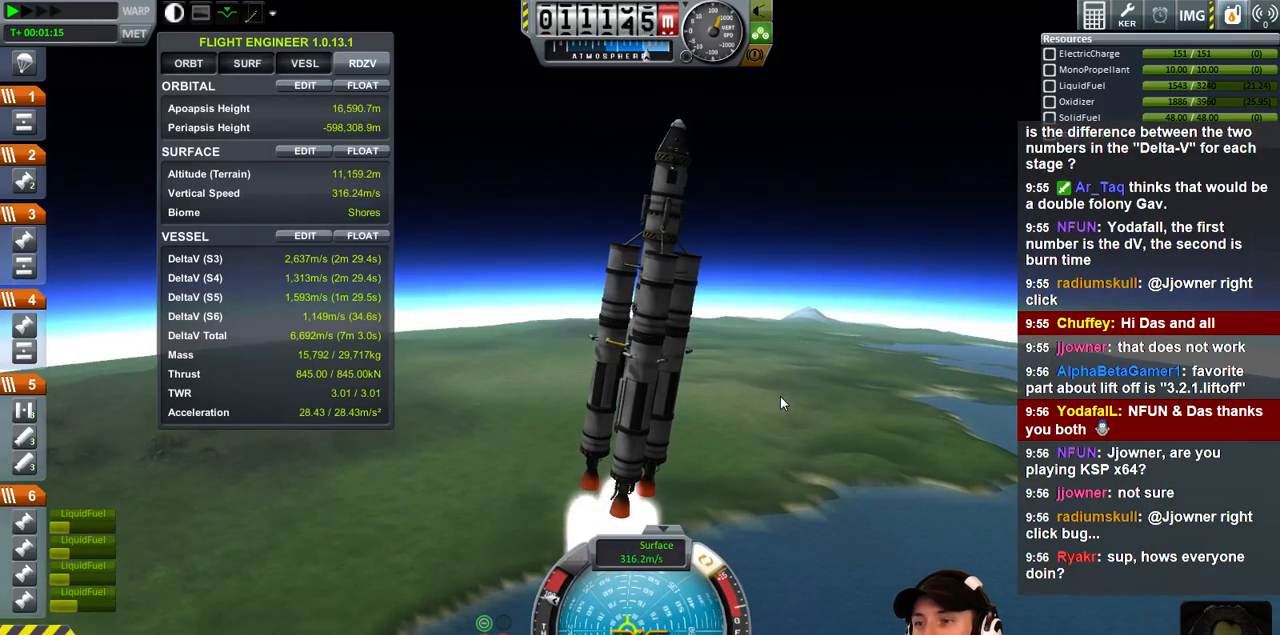
{"keys": [], "events": [[100, "d", "up"]]}
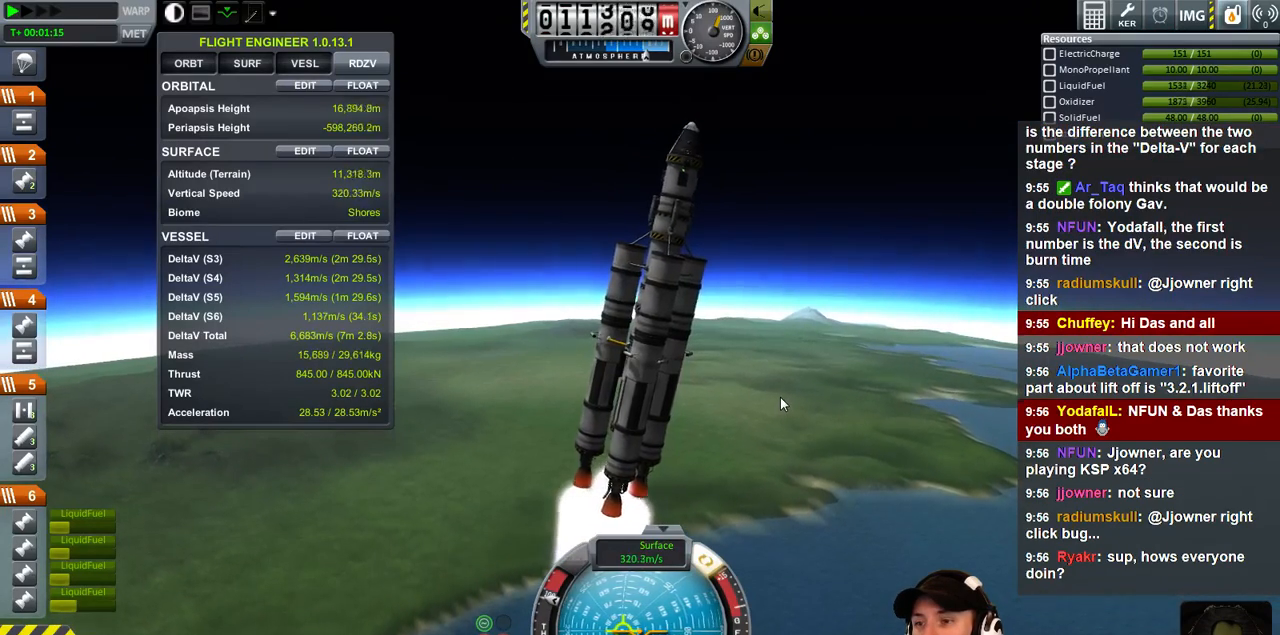
{"keys": [], "events": []}
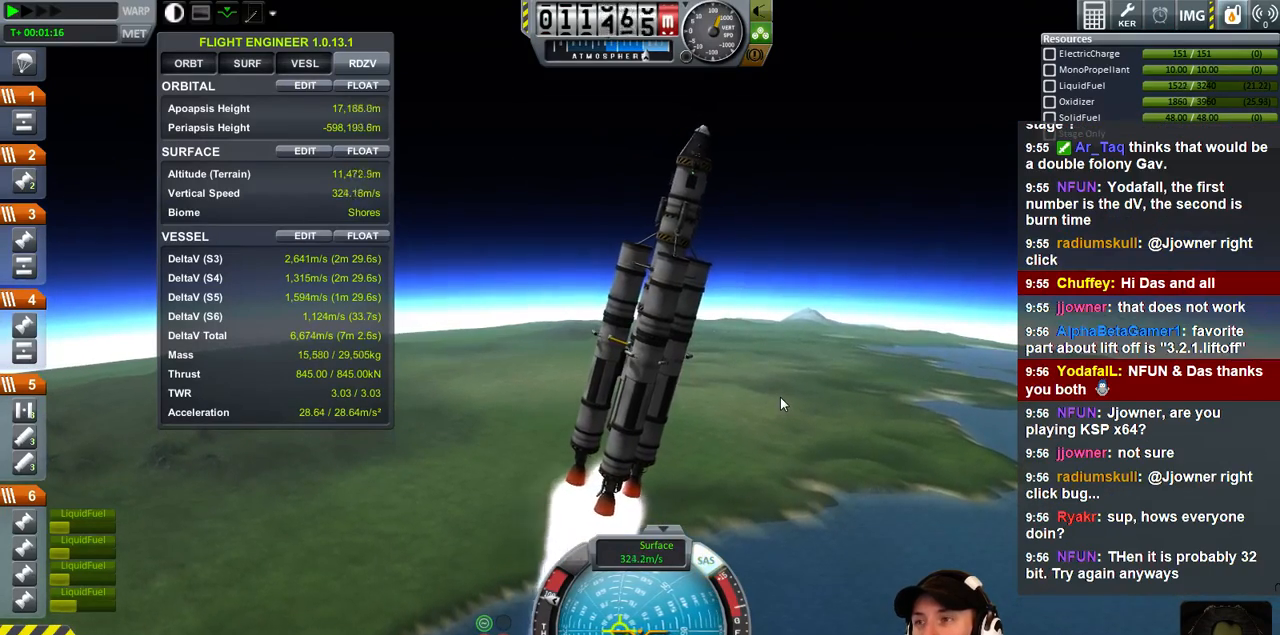
{"keys": [], "events": []}
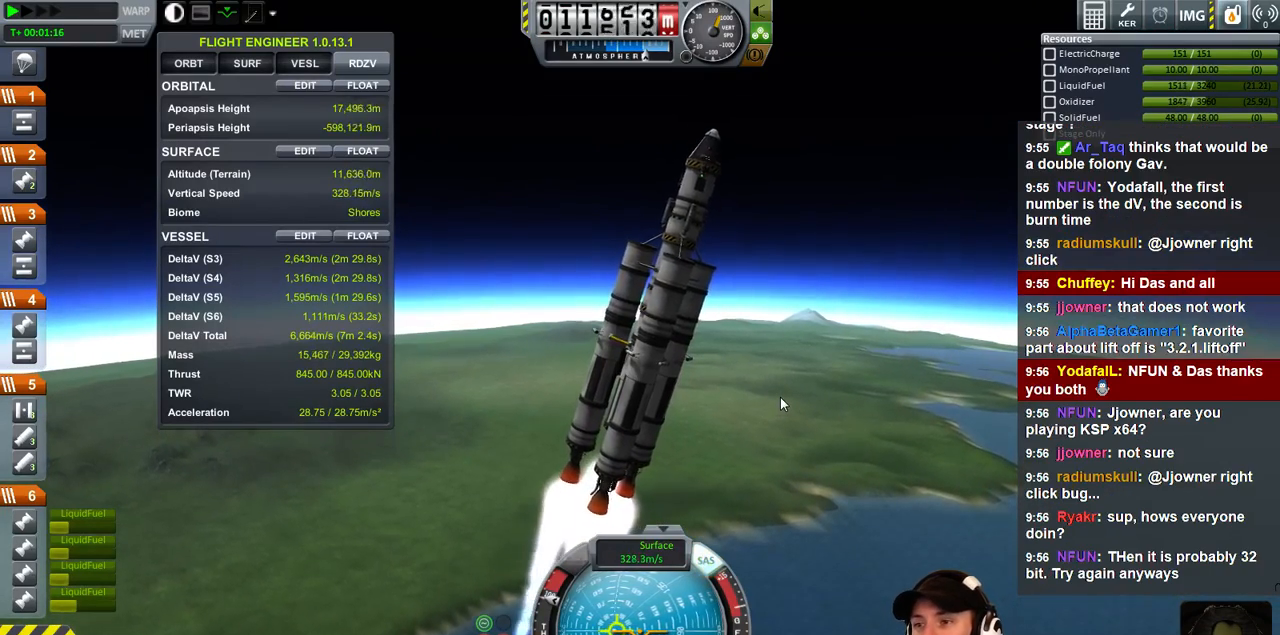
{"keys": ["a"], "events": [[267, "a", "down"]]}
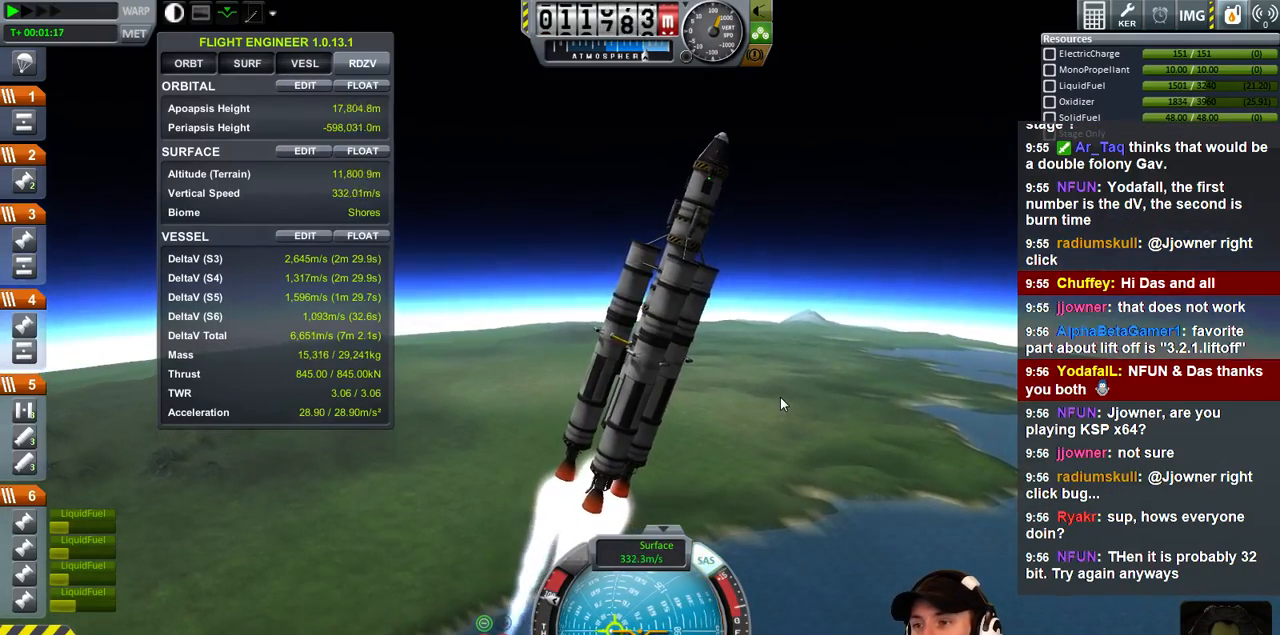
{"keys": ["a"], "events": [[167, "a", "up"], [500, "a", "down"]]}
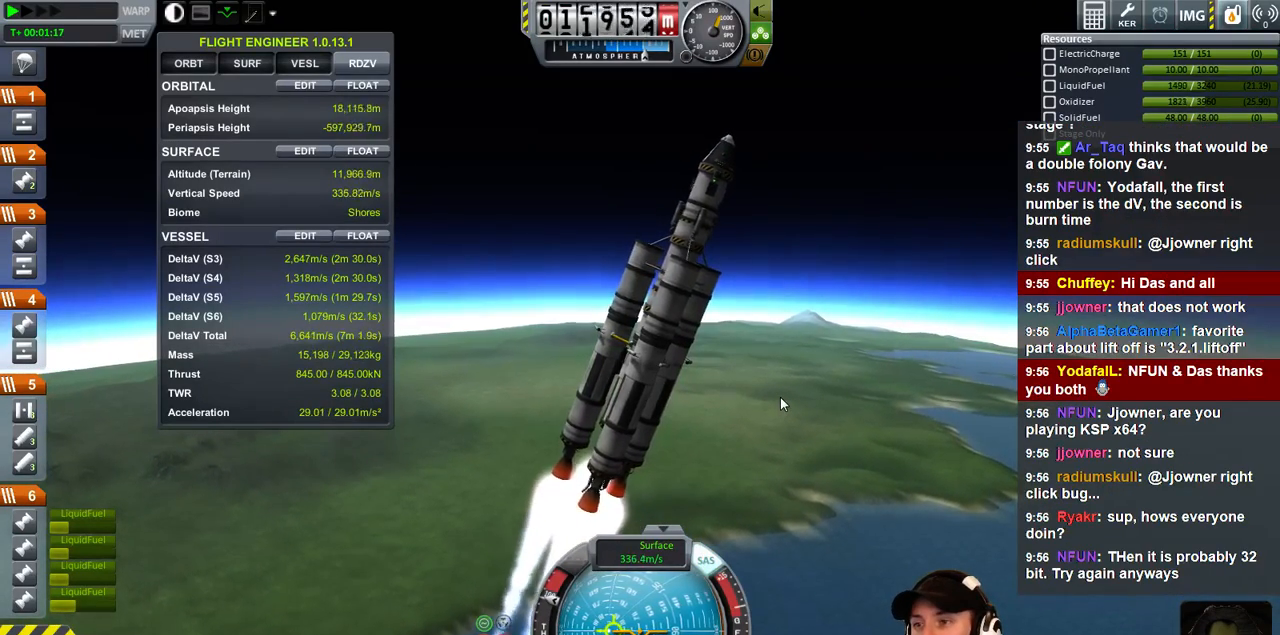
{"keys": [], "events": [[433, "a", "up"]]}
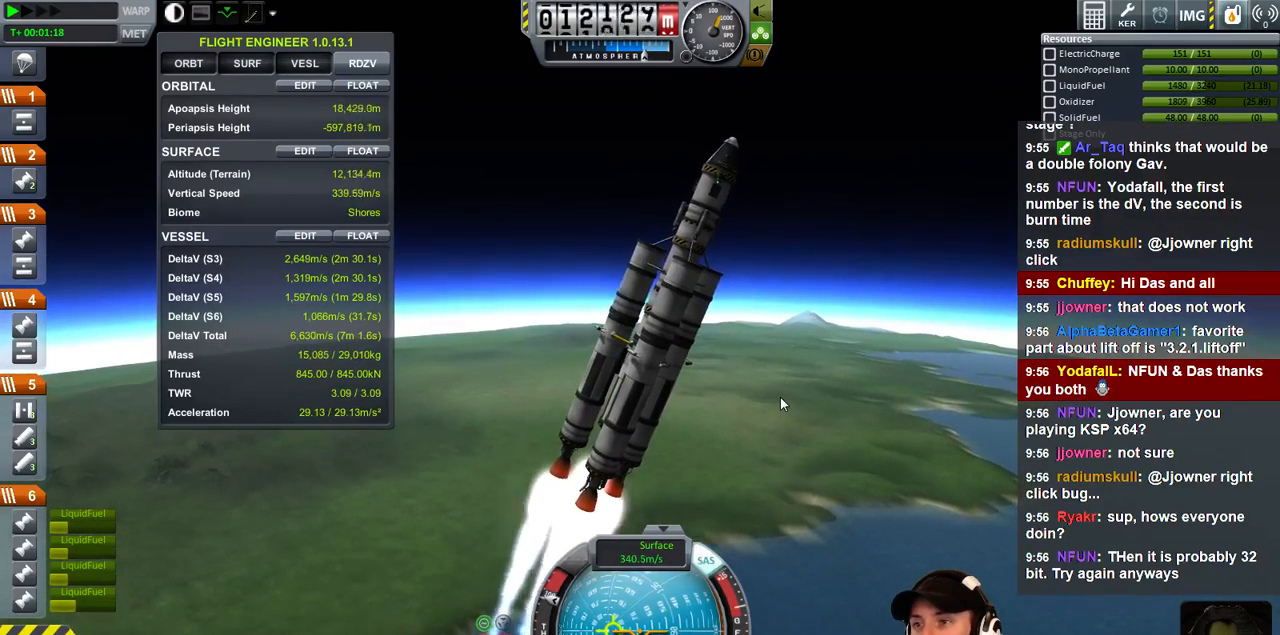
{"keys": [], "events": [[33, "d", "down"], [233, "d", "up"]]}
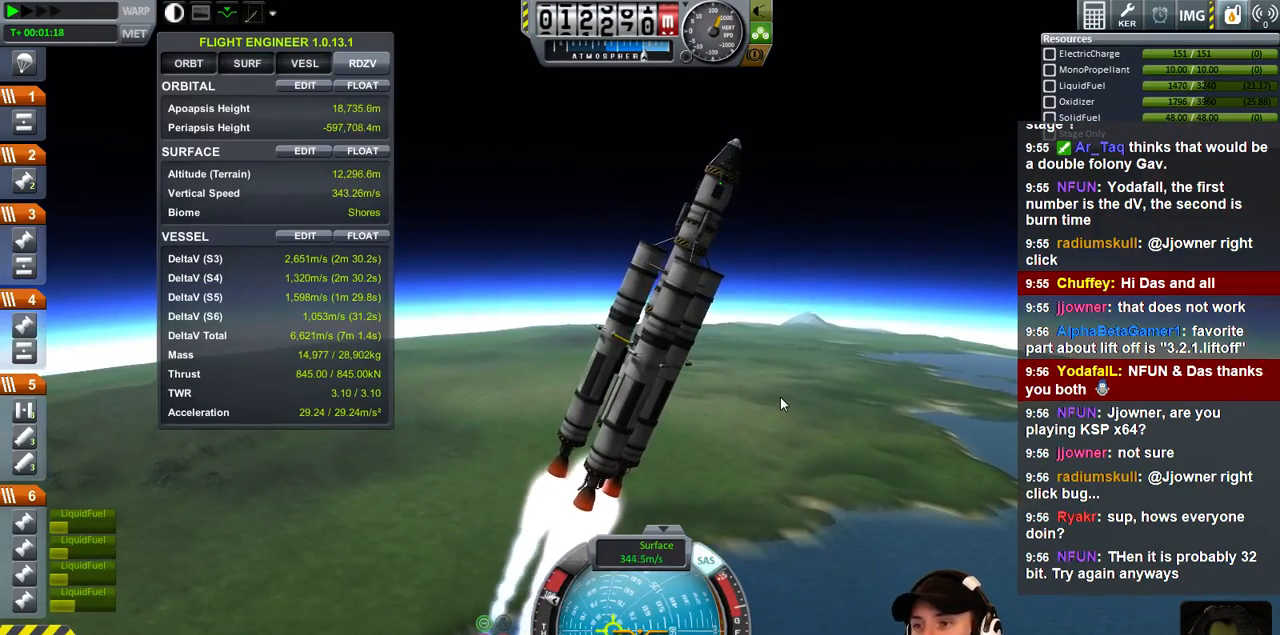
{"keys": ["d"], "events": [[500, "d", "down"]]}
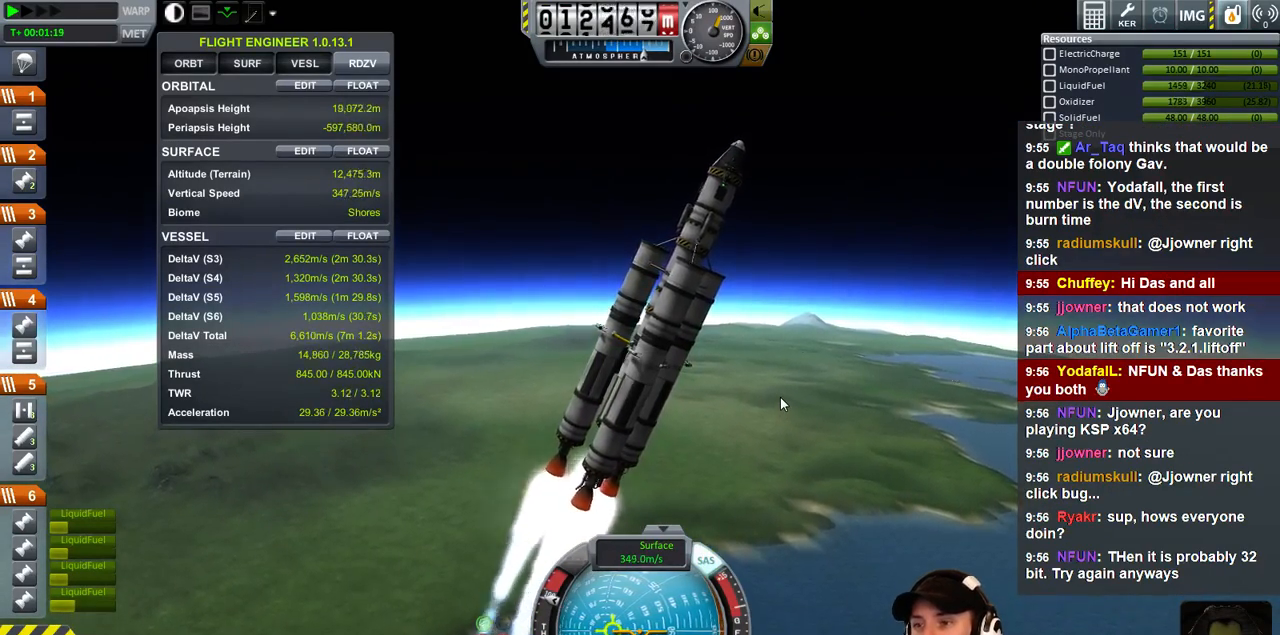
{"keys": [], "events": [[133, "d", "up"]]}
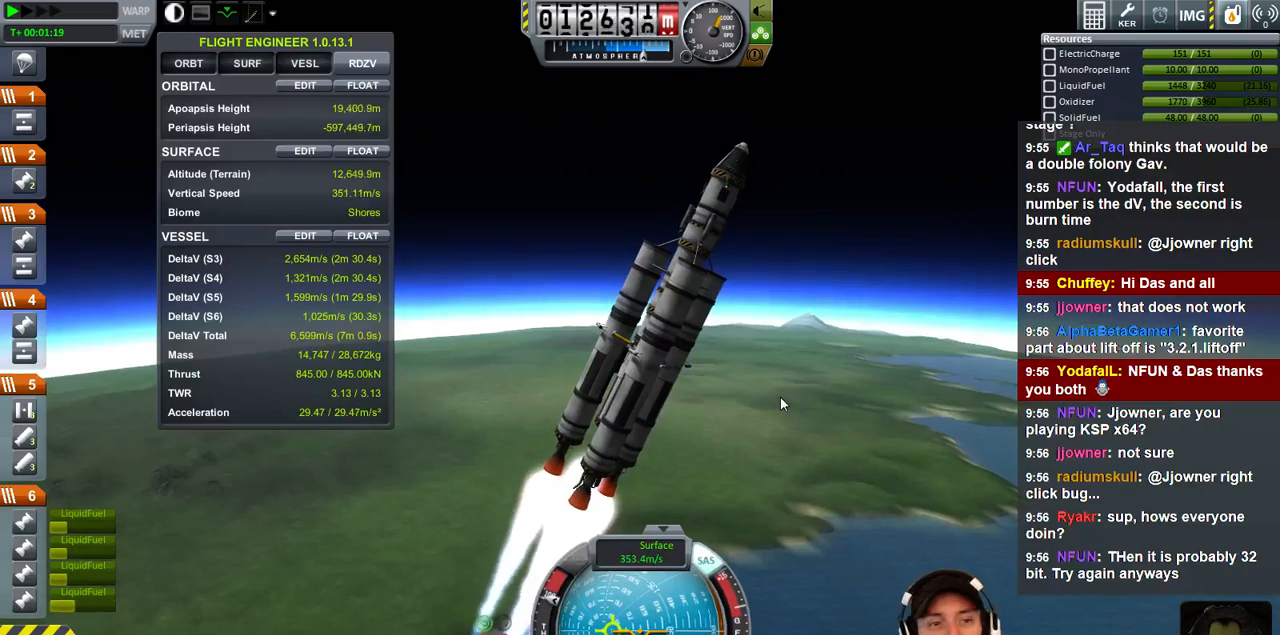
{"keys": [], "events": []}
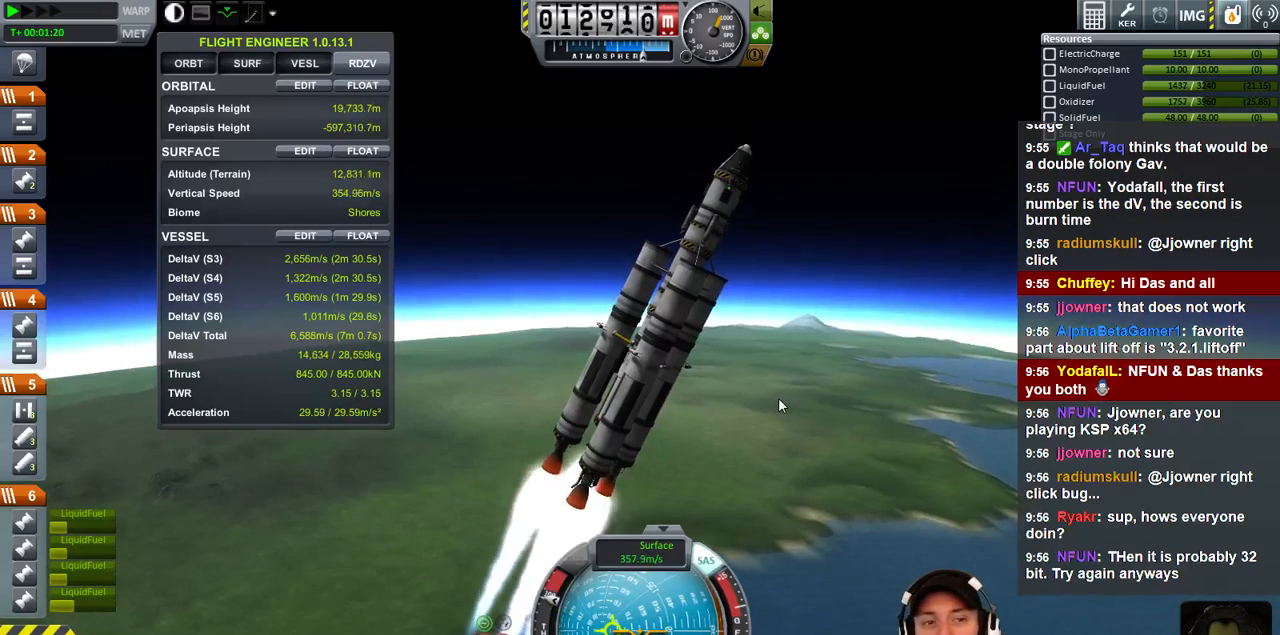
{"keys": [], "events": [[267, "d", "down"], [433, "d", "up"]]}
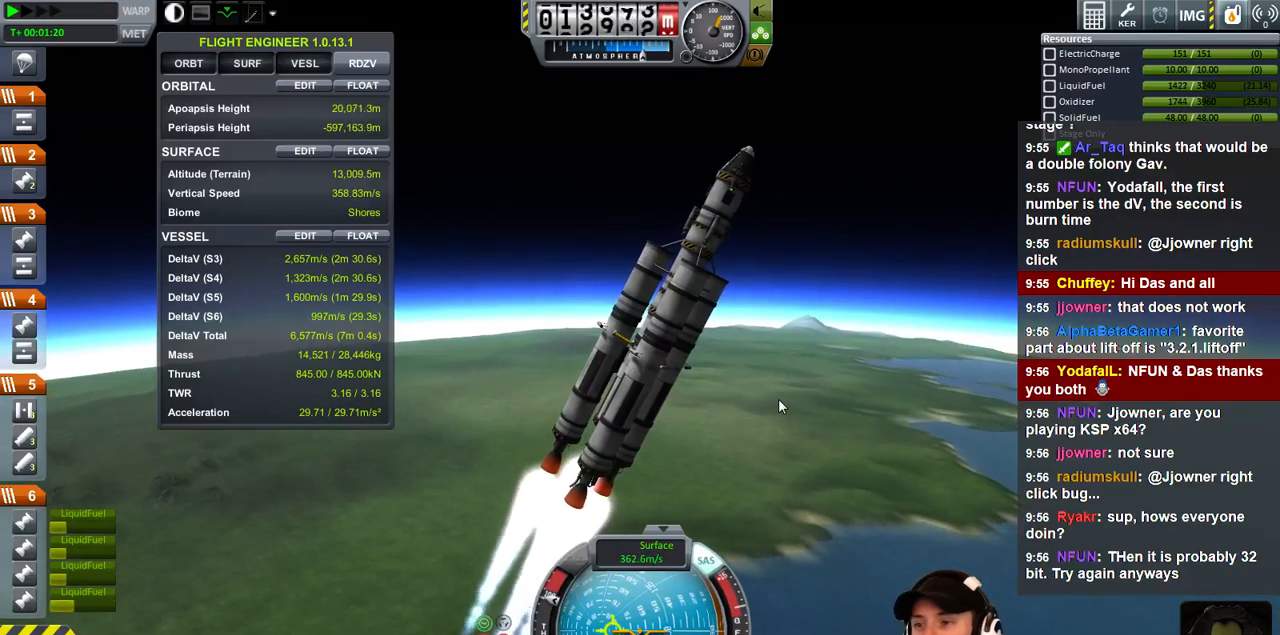
{"keys": [], "events": []}
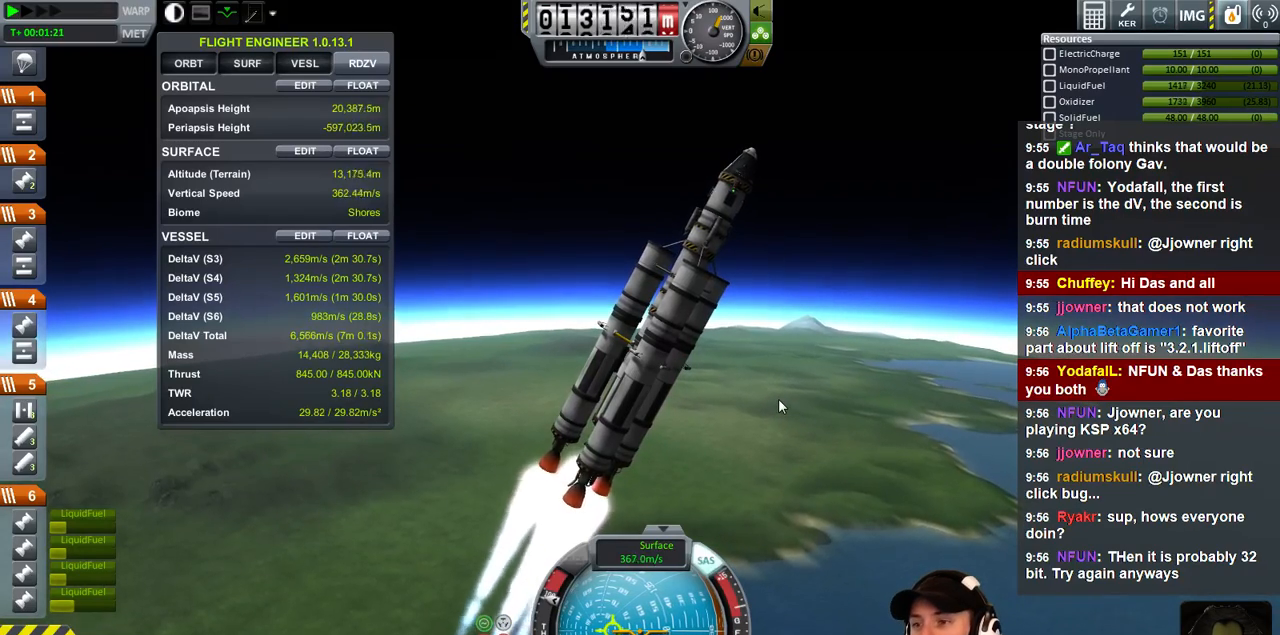
{"keys": [], "events": [[167, "d", "down"], [300, "d", "up"]]}
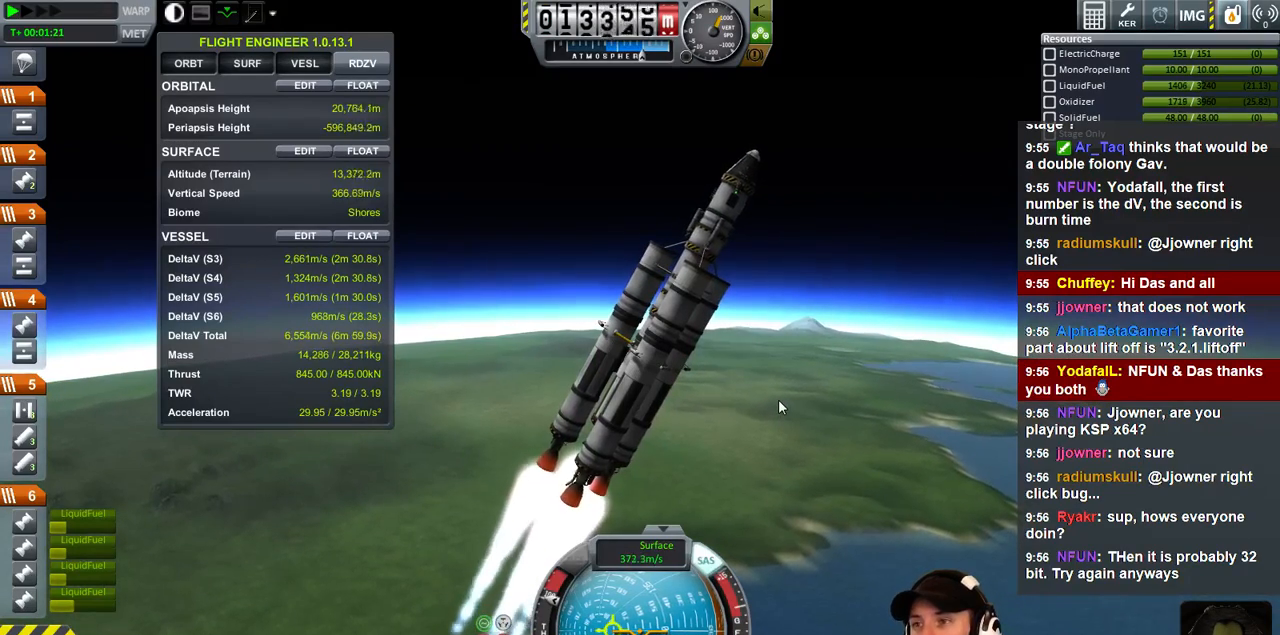
{"keys": ["d"], "events": [[433, "d", "down"]]}
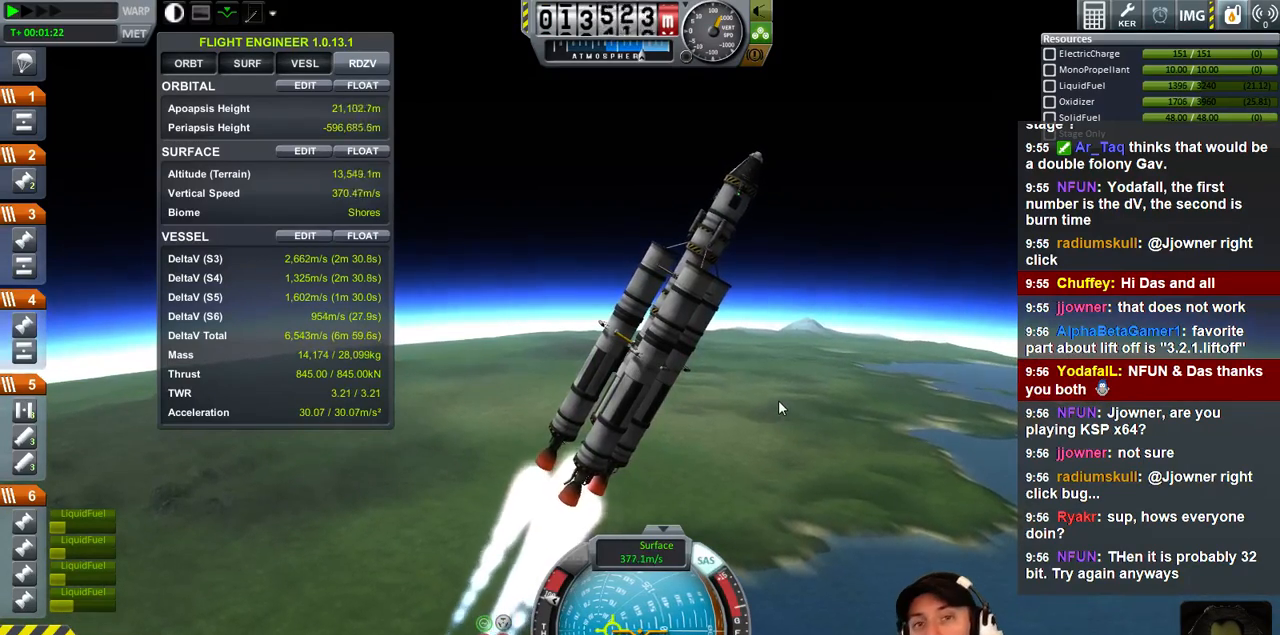
{"keys": [], "events": [[67, "d", "up"]]}
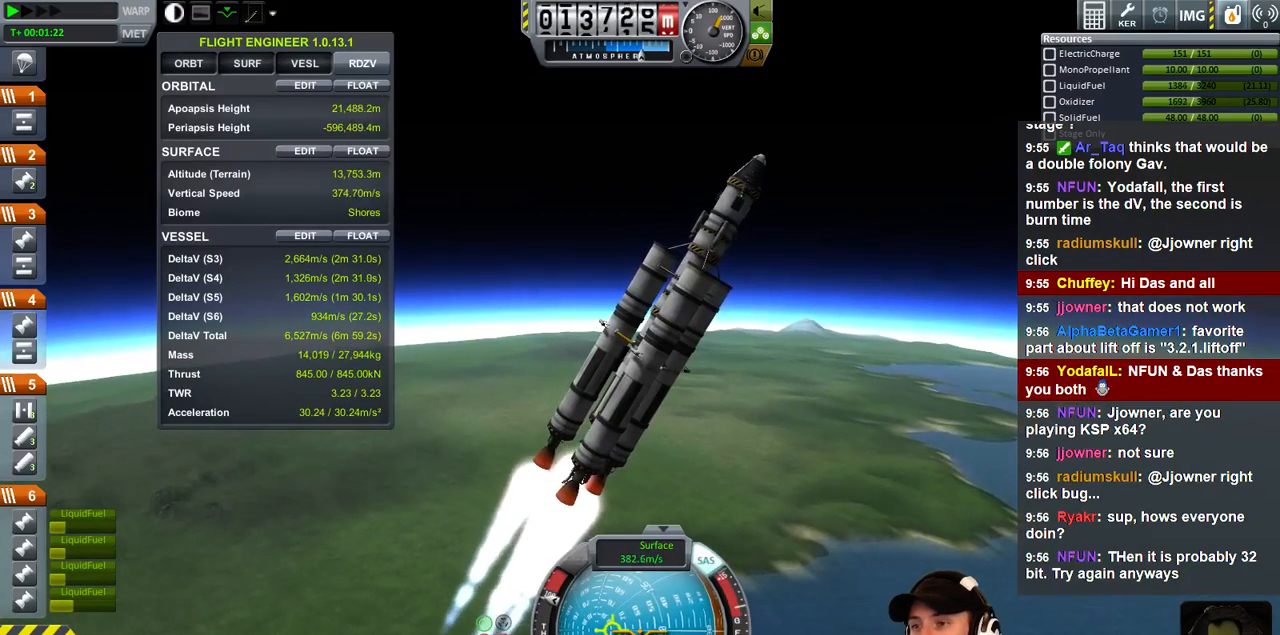
{"keys": [], "events": []}
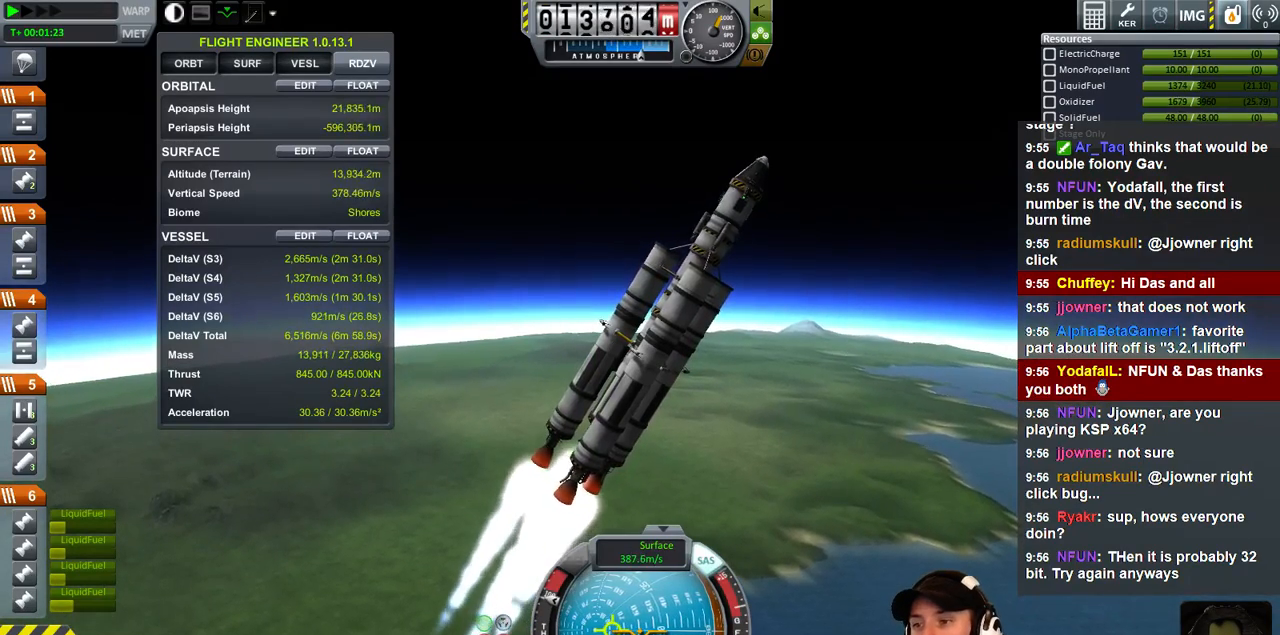
{"keys": [], "events": []}
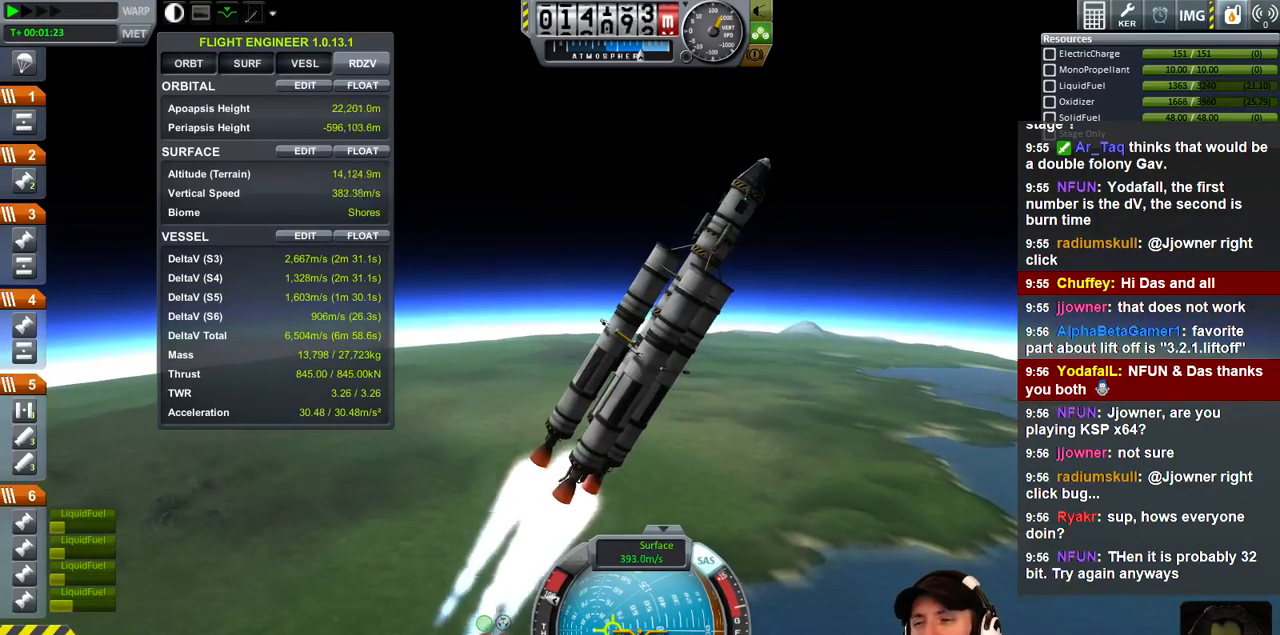
{"keys": ["d"], "events": [[467, "d", "down"]]}
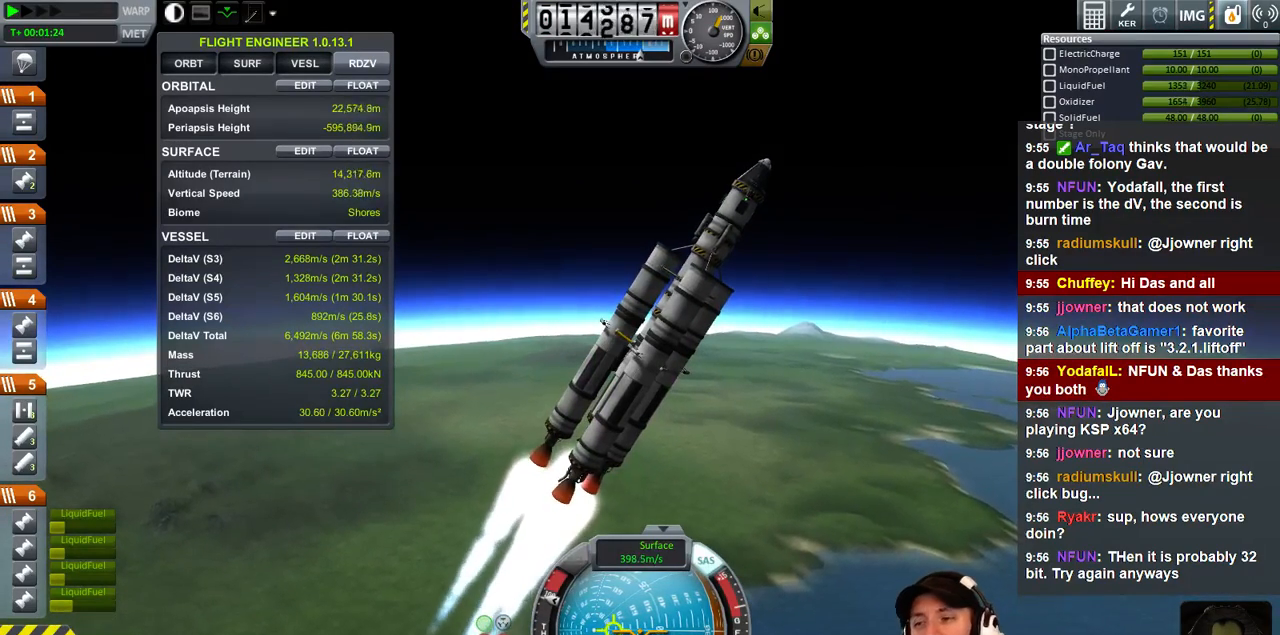
{"keys": [], "events": [[100, "d", "up"]]}
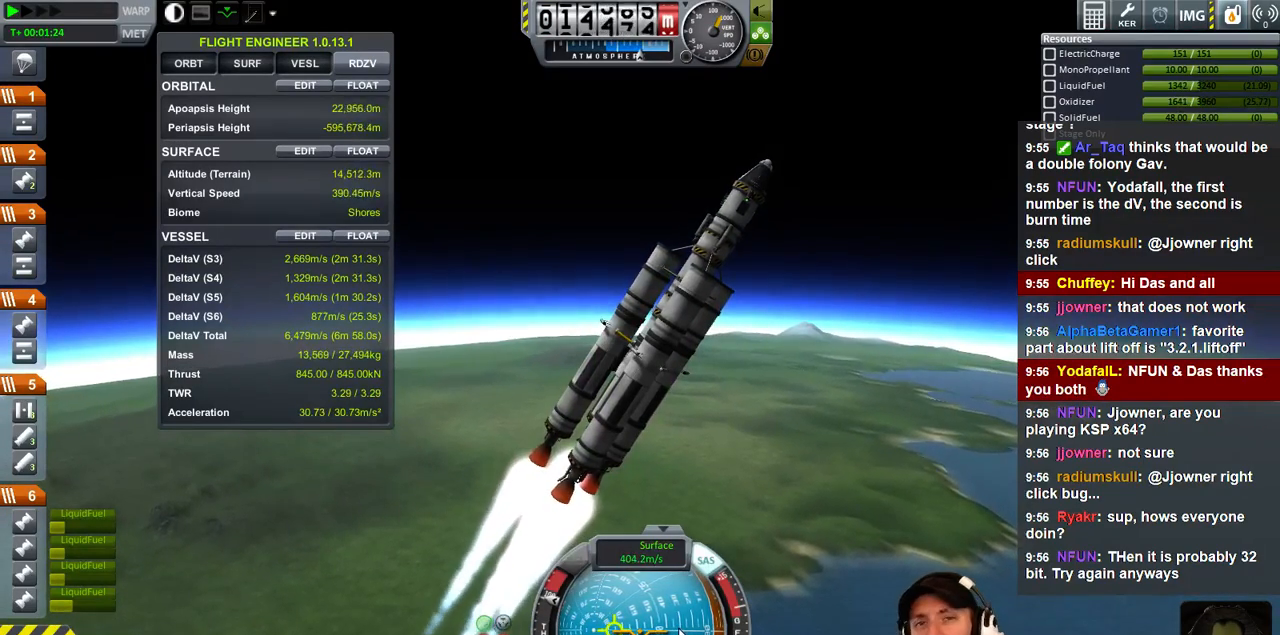
{"keys": ["d"], "events": [[467, "d", "down"]]}
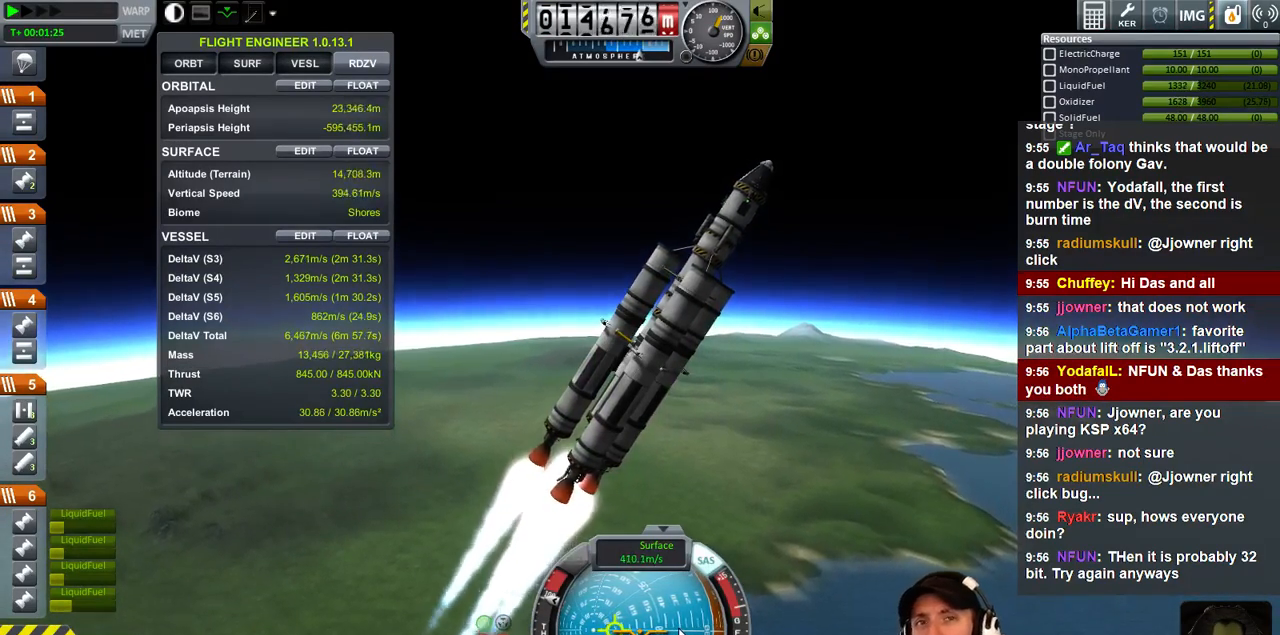
{"keys": [], "events": [[200, "d", "up"]]}
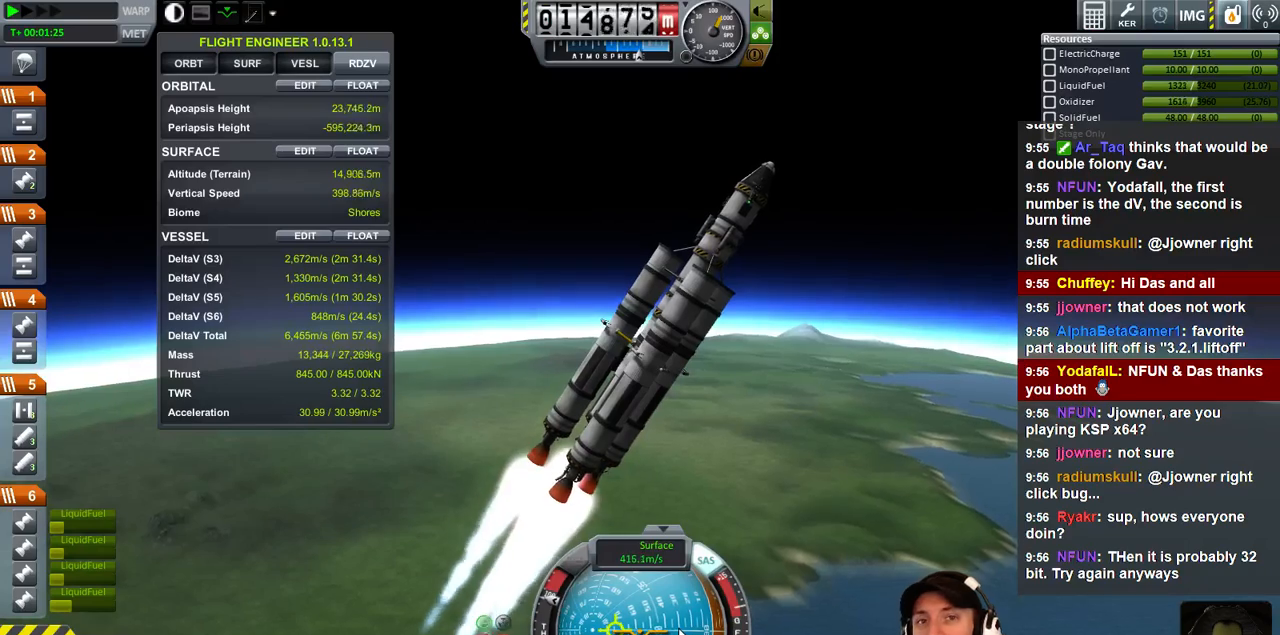
{"keys": [], "events": []}
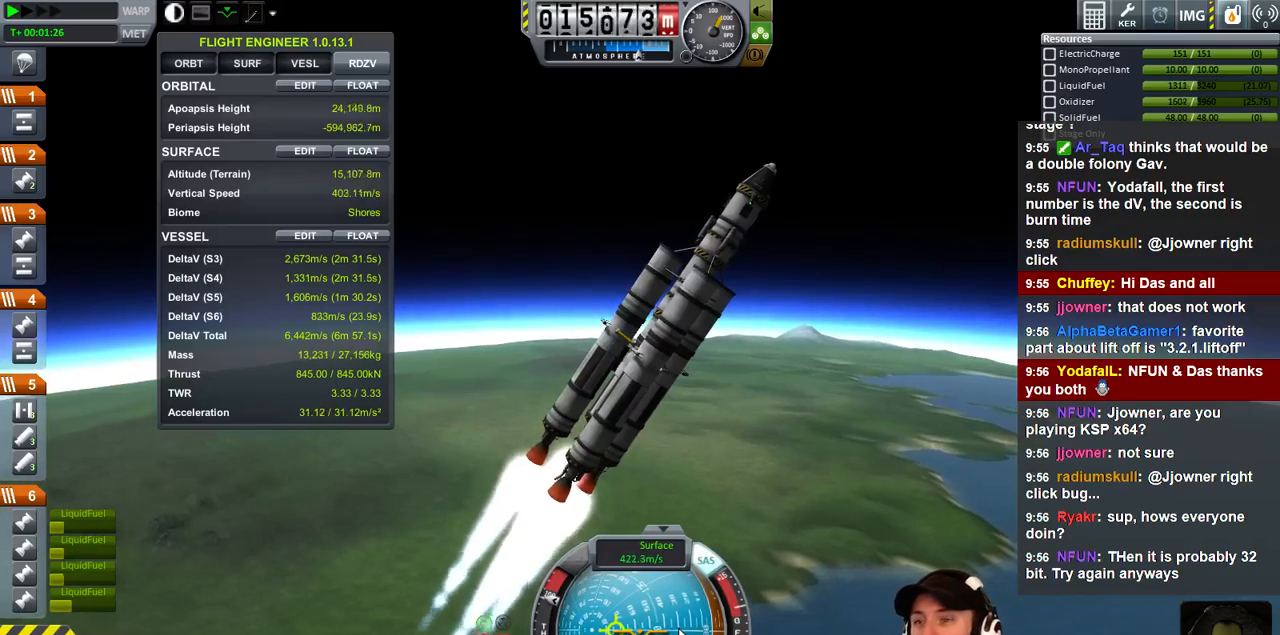
{"keys": ["d"], "events": [[300, "d", "down"]]}
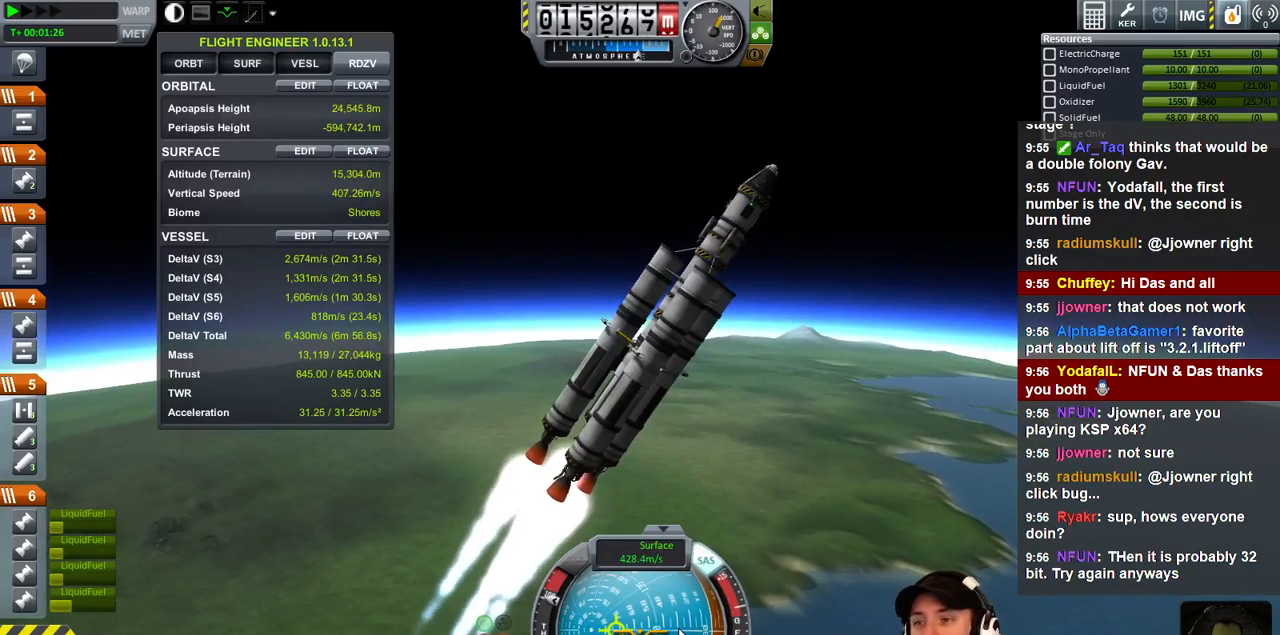
{"keys": [], "events": [[167, "d", "up"]]}
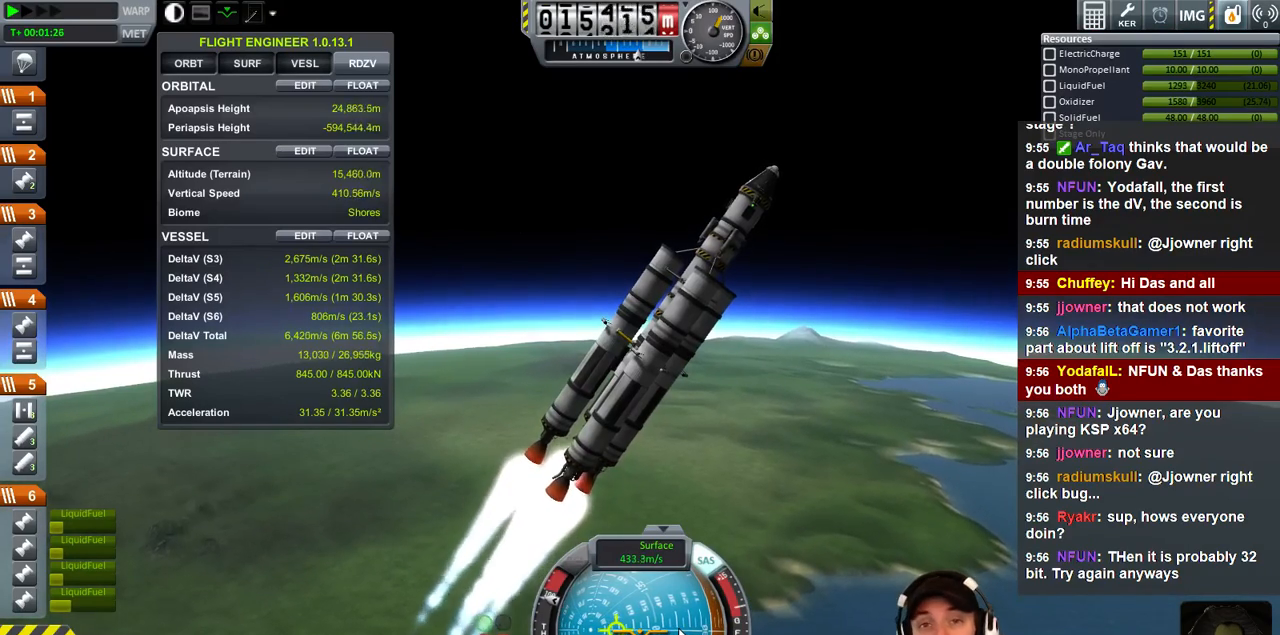
{"keys": [], "events": []}